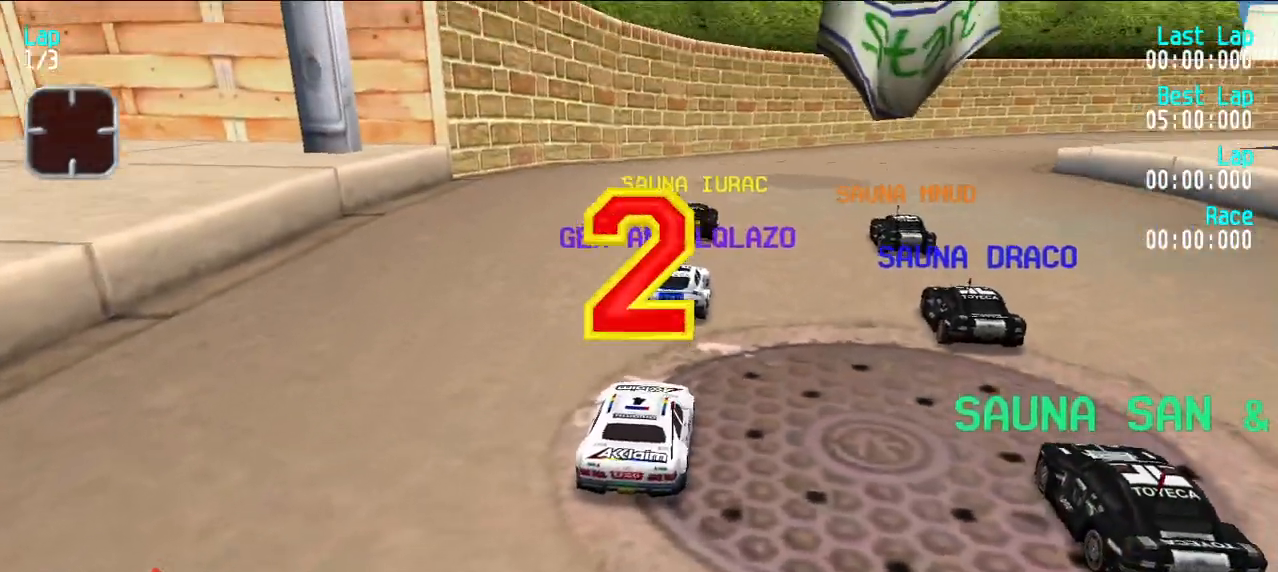
Gameplay with keyboard; each line is a JSON object with the keys held at the frame after it. "events" lists presses ("down") and releases ("up") of "d", "e", "u" and "y" between this image and that frame as [ms after this image, input, new state], when the widget could be followed in between. No other keys are recorded. Mouse input is not recorded.
{"keys": ["e"], "events": [[333, "e", "down"]]}
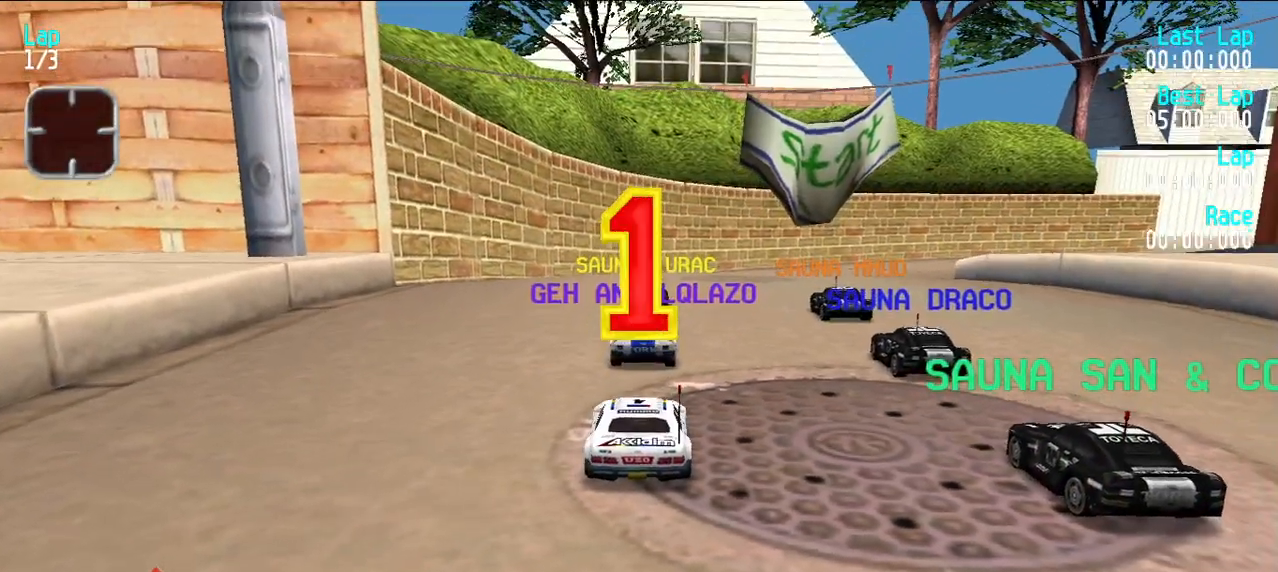
{"keys": ["e", "u"], "events": [[417, "u", "down"]]}
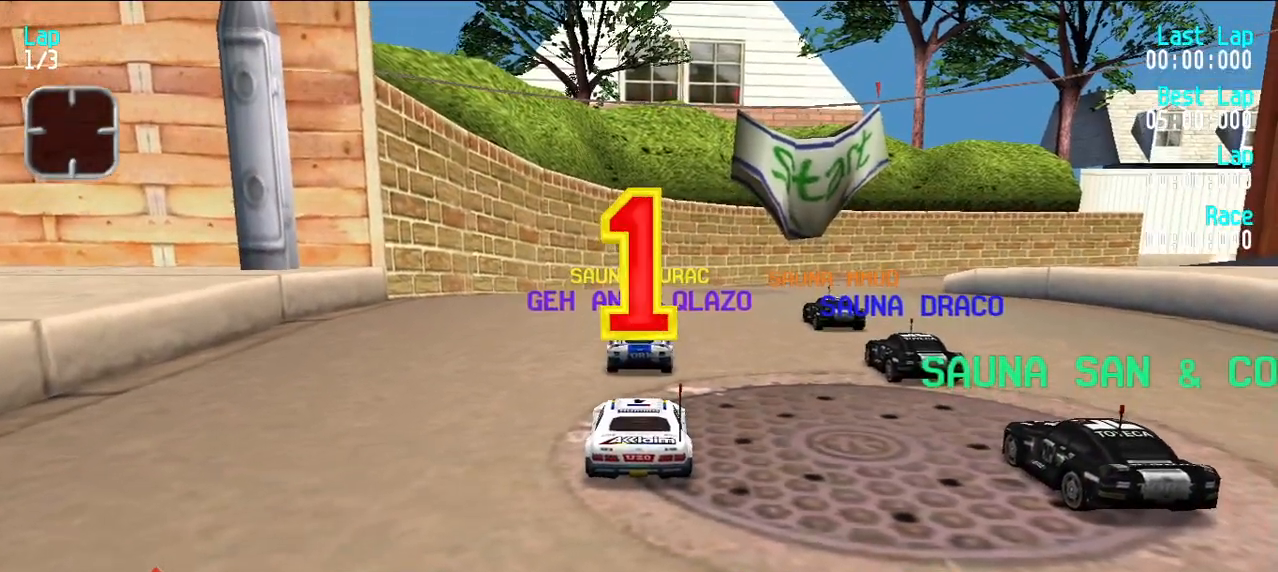
{"keys": ["e"], "events": [[333, "u", "up"], [367, "y", "down"], [467, "y", "up"]]}
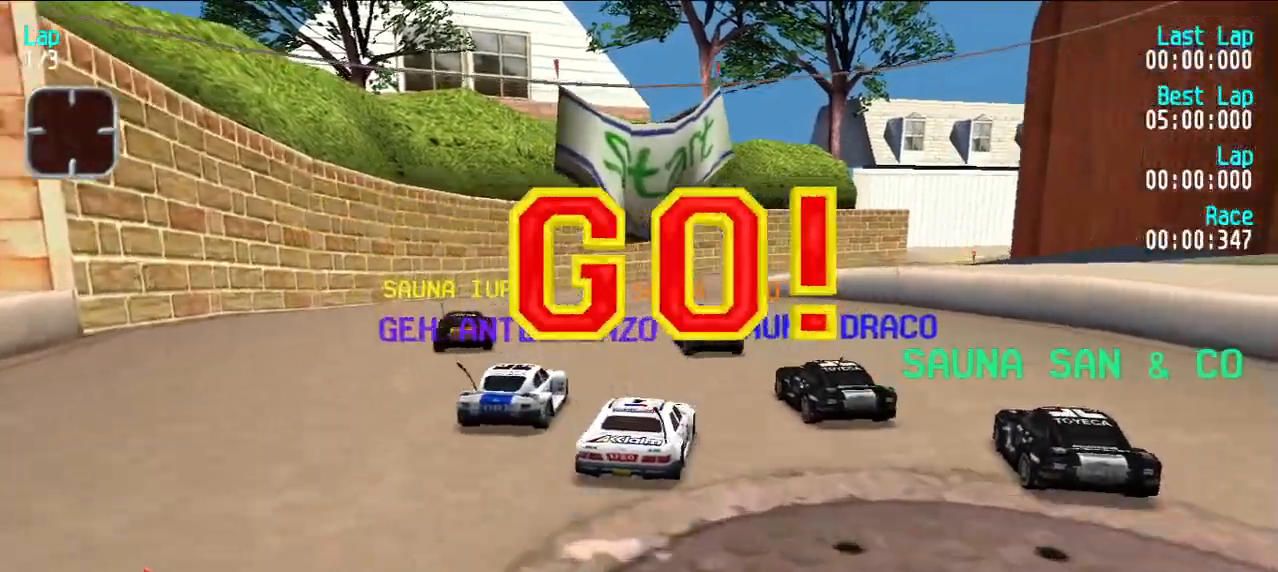
{"keys": ["e"], "events": []}
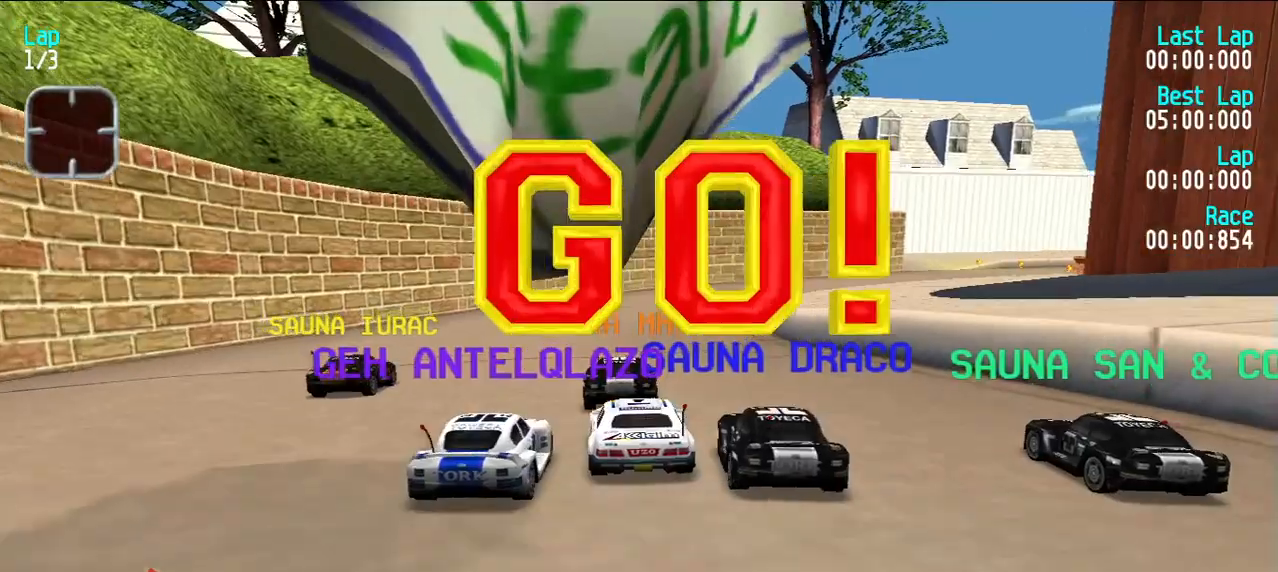
{"keys": ["e"], "events": [[83, "u", "down"], [167, "u", "up"], [267, "u", "down"], [317, "u", "up"], [450, "u", "down"], [500, "u", "up"]]}
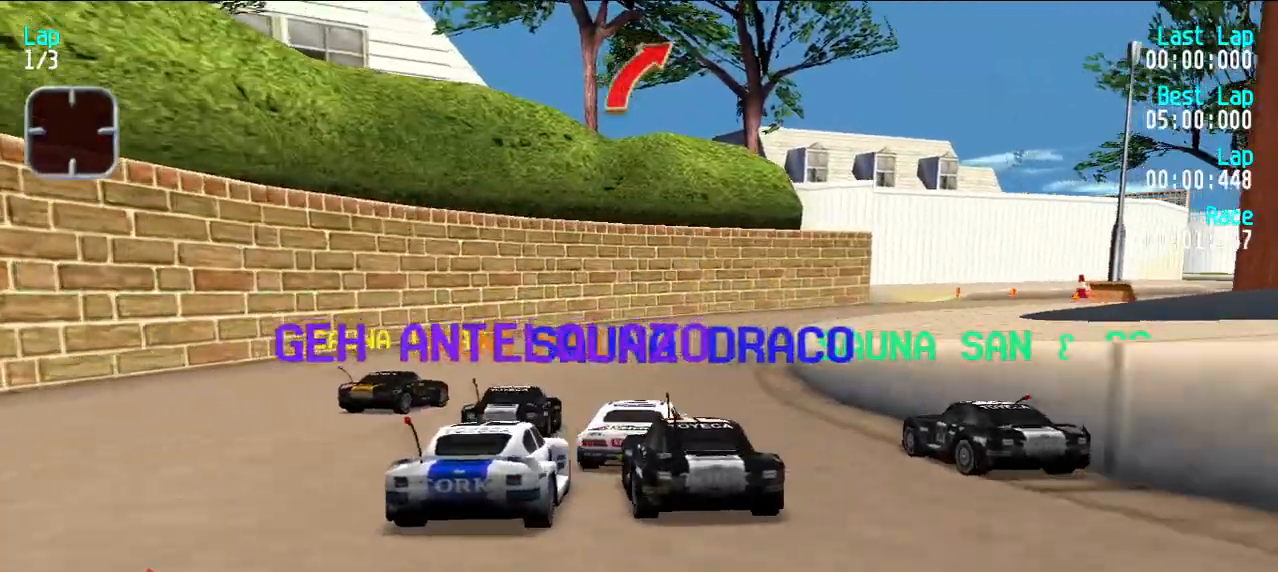
{"keys": ["e"], "events": [[83, "u", "down"], [133, "u", "up"], [283, "u", "down"], [333, "u", "up"], [417, "u", "down"], [467, "u", "up"]]}
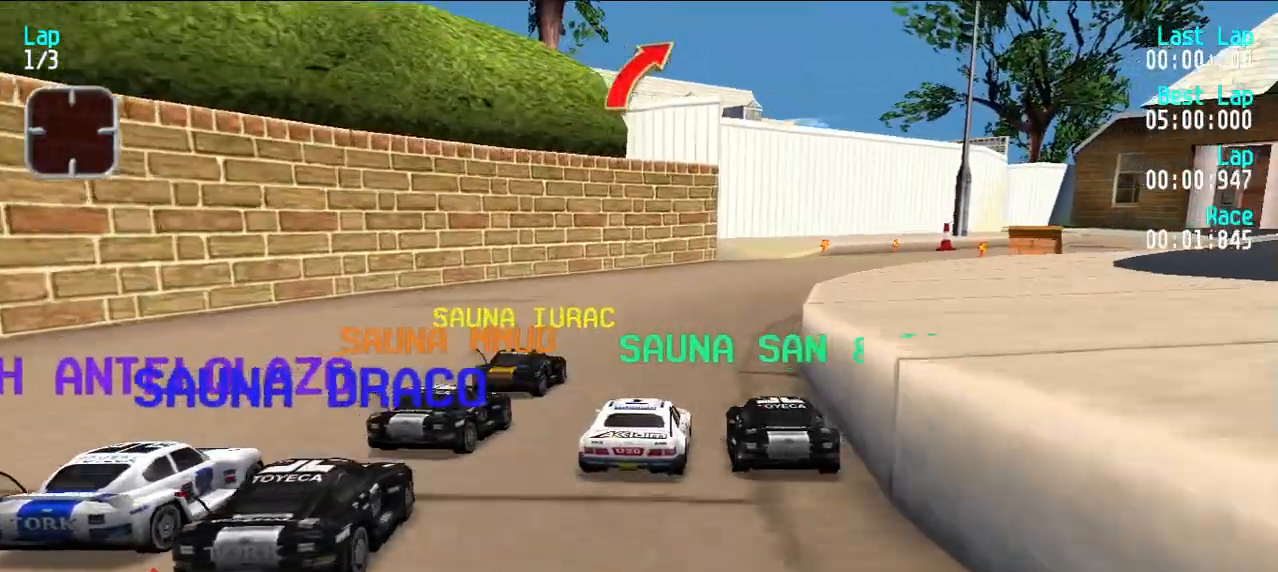
{"keys": ["e", "u"], "events": [[67, "u", "down"], [117, "u", "up"], [200, "u", "down"], [250, "u", "up"], [350, "u", "down"], [383, "u", "up"], [483, "u", "down"]]}
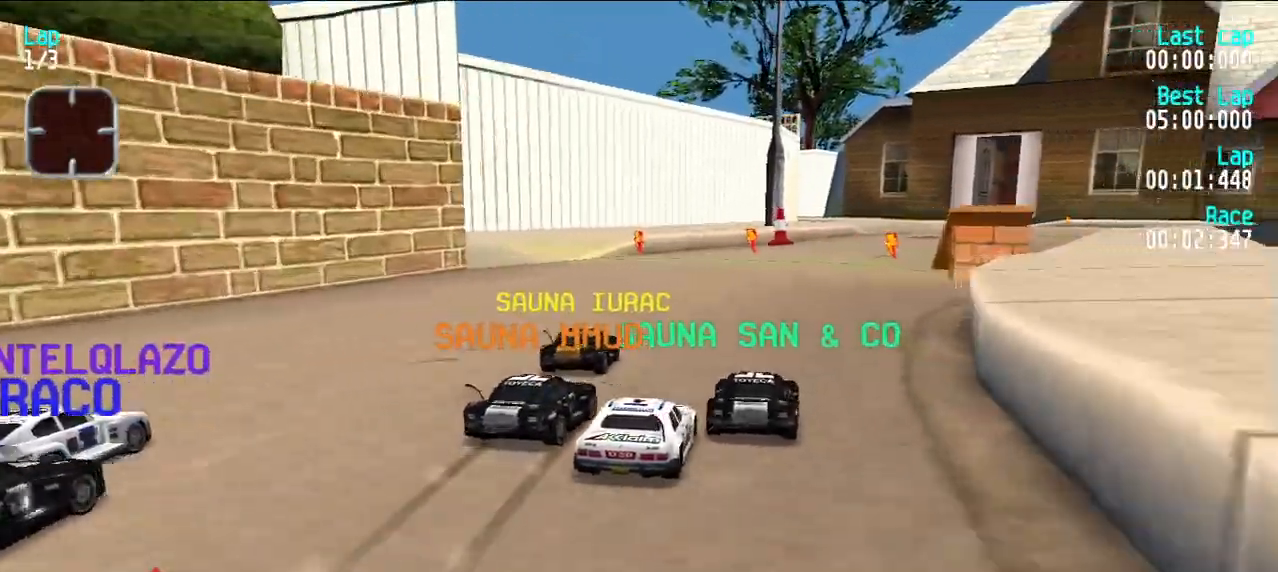
{"keys": ["e"], "events": [[33, "u", "up"], [117, "u", "down"], [167, "u", "up"], [267, "u", "down"], [350, "u", "up"]]}
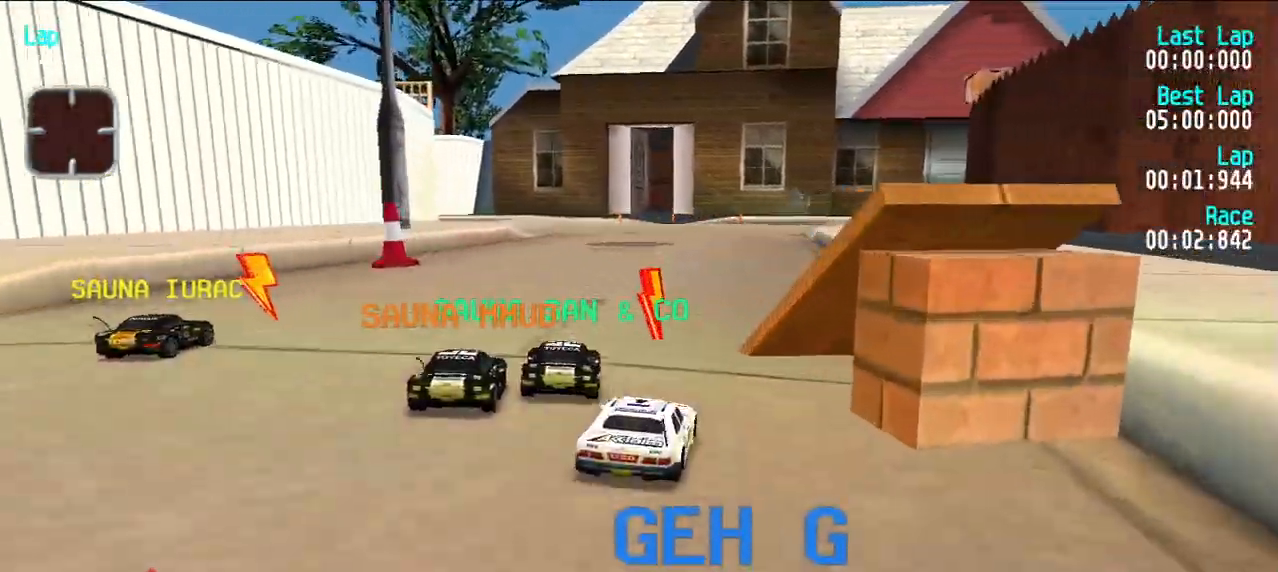
{"keys": ["e"], "events": []}
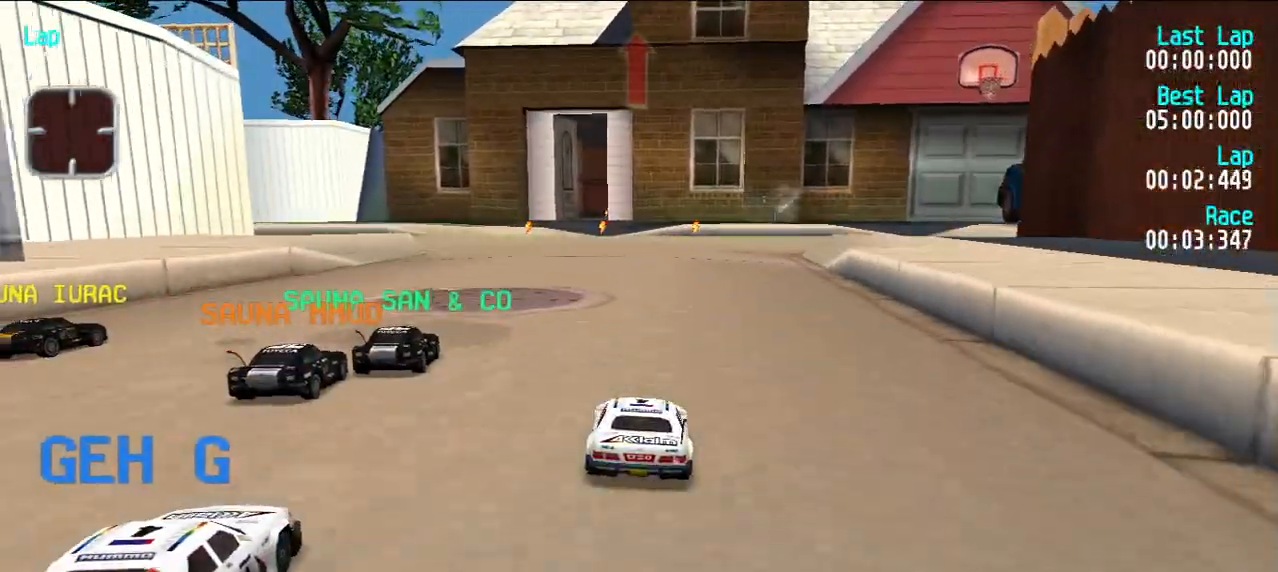
{"keys": ["e"], "events": [[200, "y", "down"], [250, "y", "up"]]}
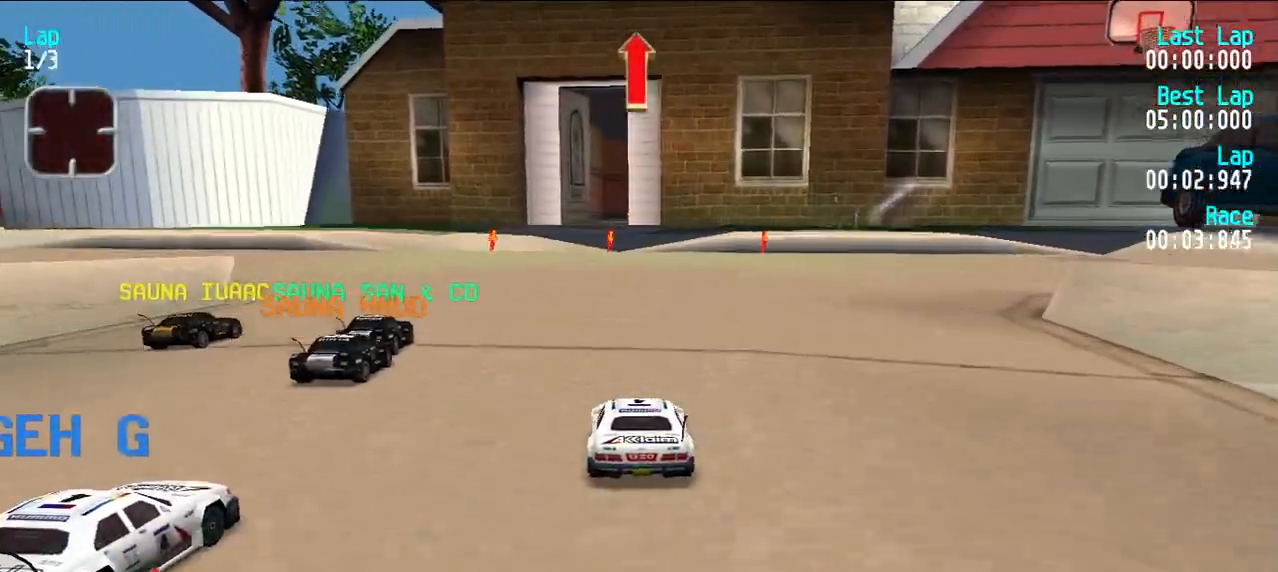
{"keys": ["e"], "events": []}
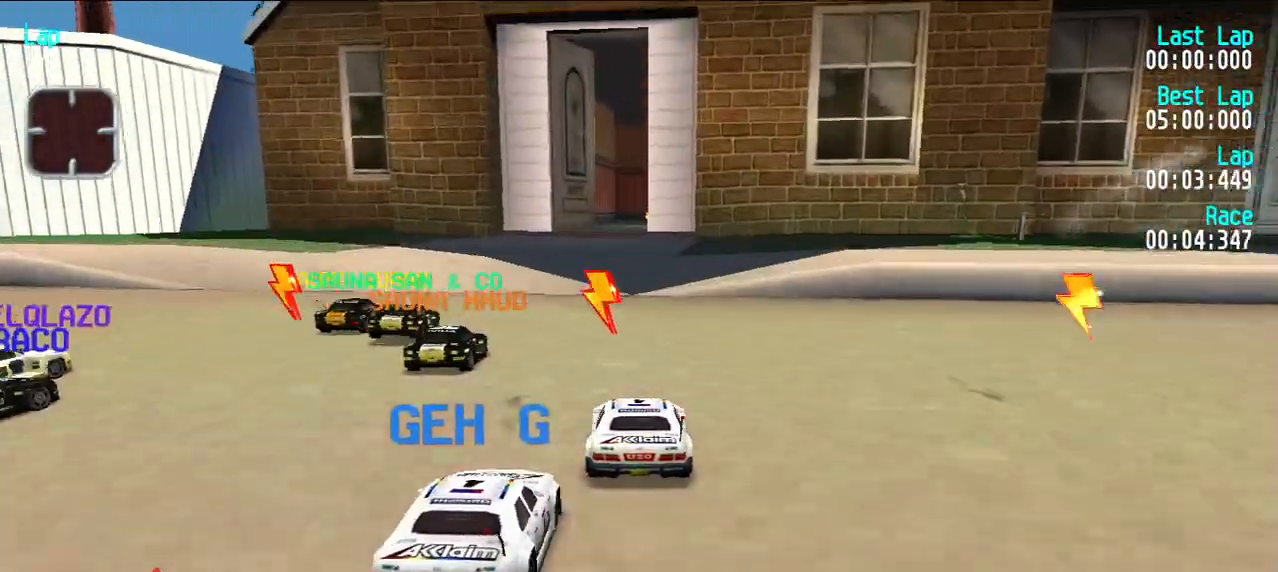
{"keys": ["e"], "events": []}
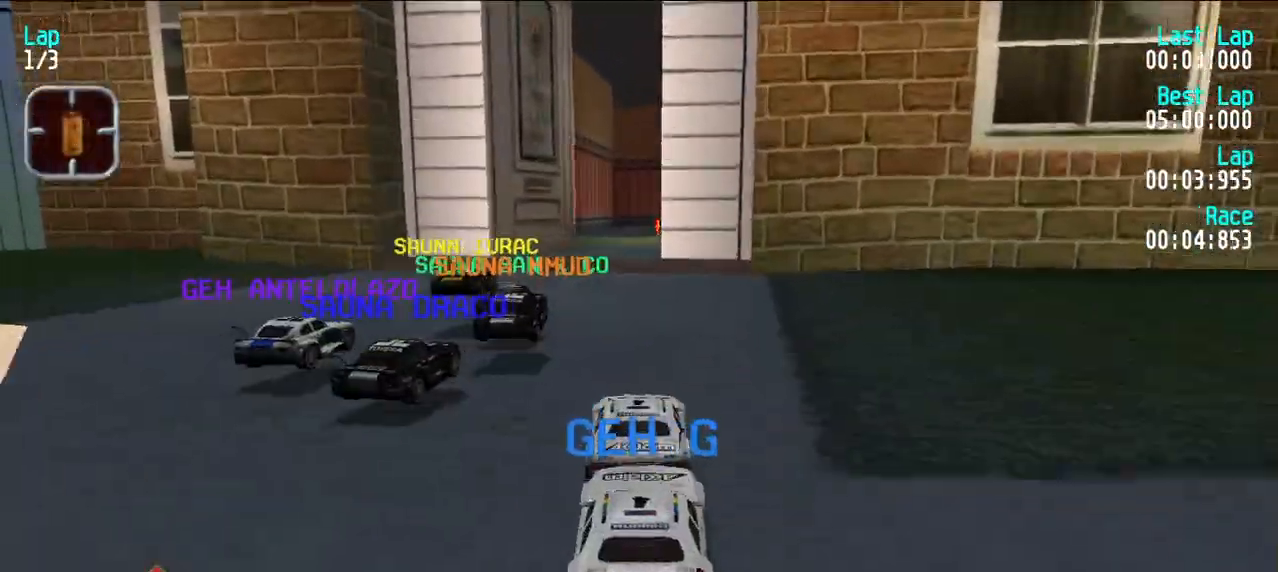
{"keys": ["e"], "events": []}
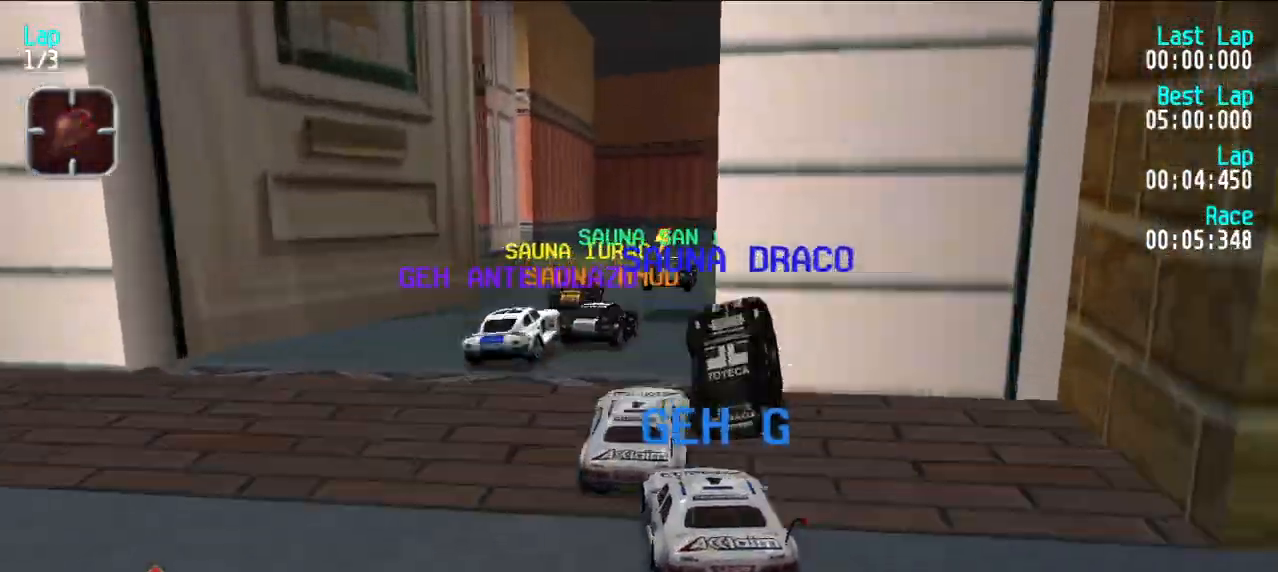
{"keys": ["d"], "events": [[317, "u", "down"], [417, "u", "up"], [467, "e", "up"], [500, "d", "down"]]}
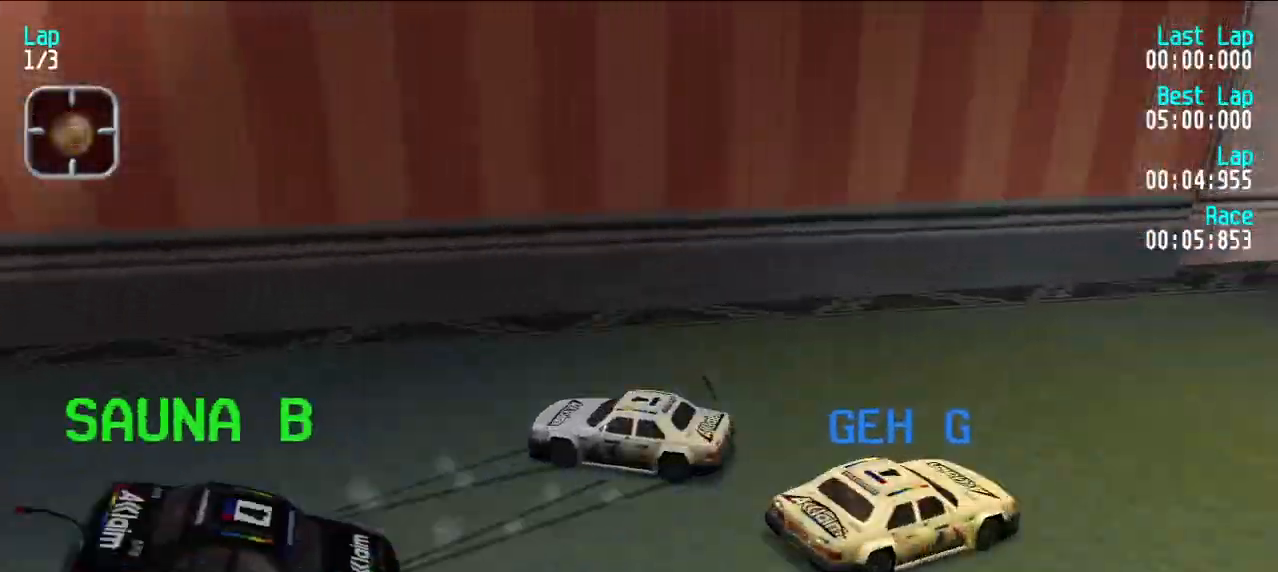
{"keys": ["d", "y"], "events": [[50, "y", "down"]]}
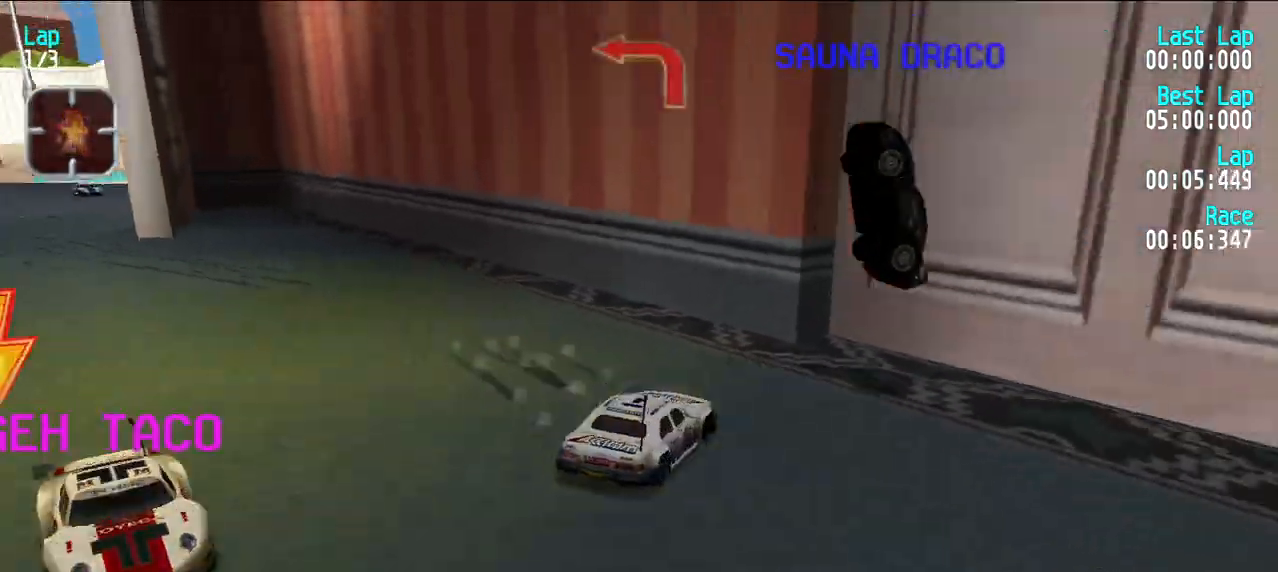
{"keys": ["e", "y"], "events": [[67, "d", "up"], [67, "e", "down"], [67, "y", "up"], [250, "u", "down"], [350, "u", "up"], [433, "y", "down"]]}
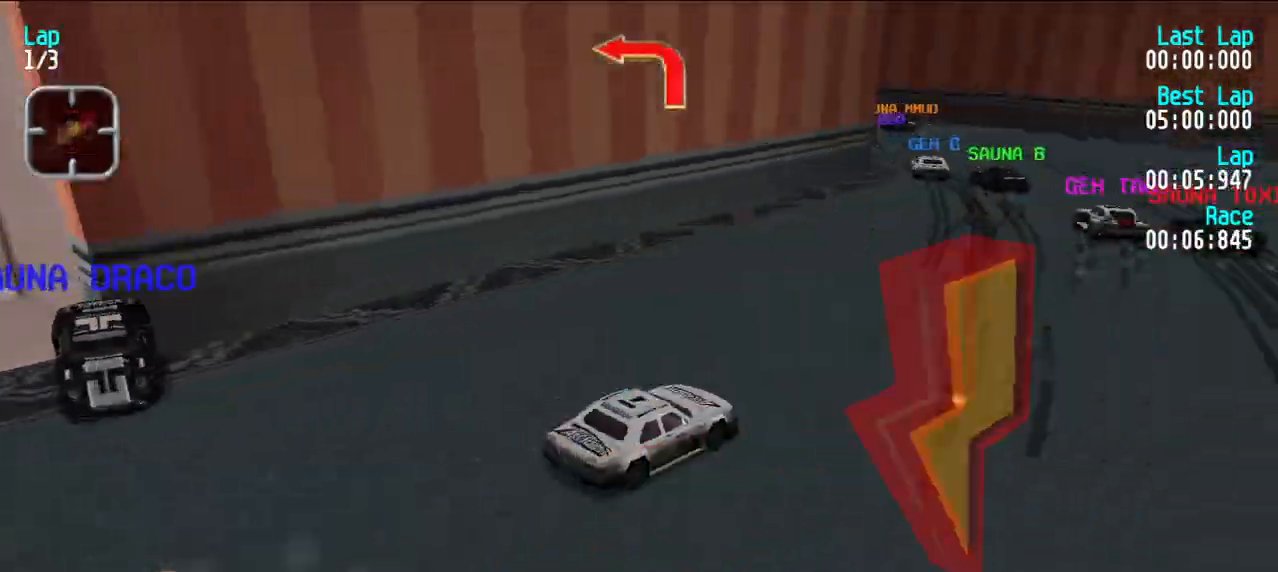
{"keys": ["d", "e", "y"], "events": [[83, "y", "up"], [183, "y", "down"], [217, "y", "up"], [417, "d", "down"], [450, "y", "down"]]}
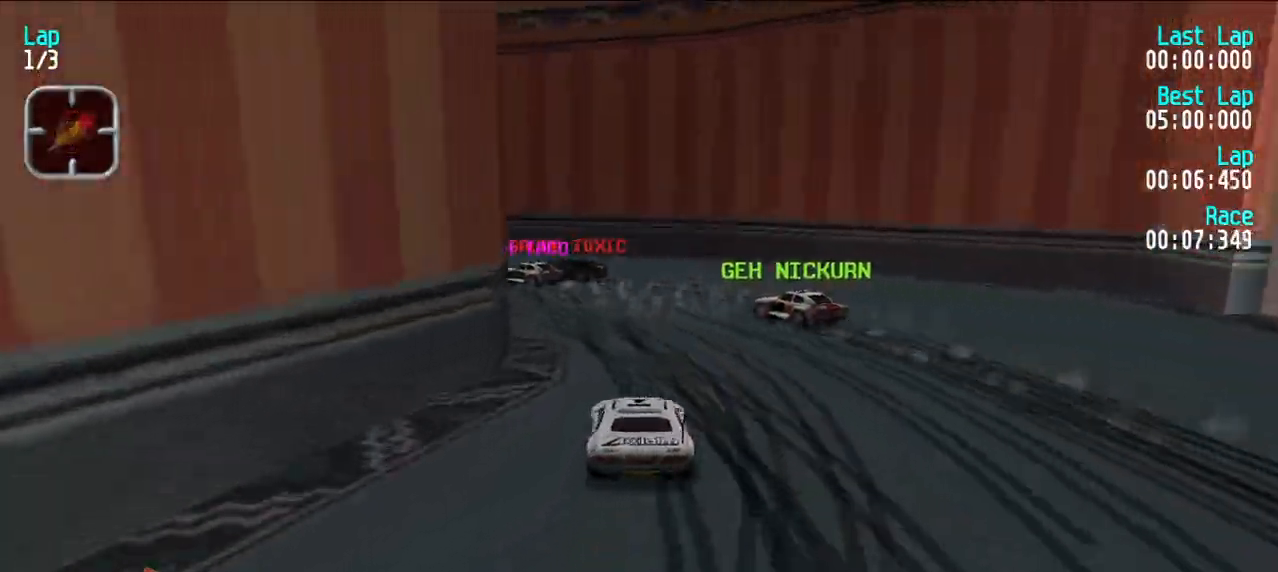
{"keys": ["e", "y"], "events": [[17, "e", "up"], [50, "d", "up"], [50, "e", "down"], [50, "y", "up"], [83, "y", "down"]]}
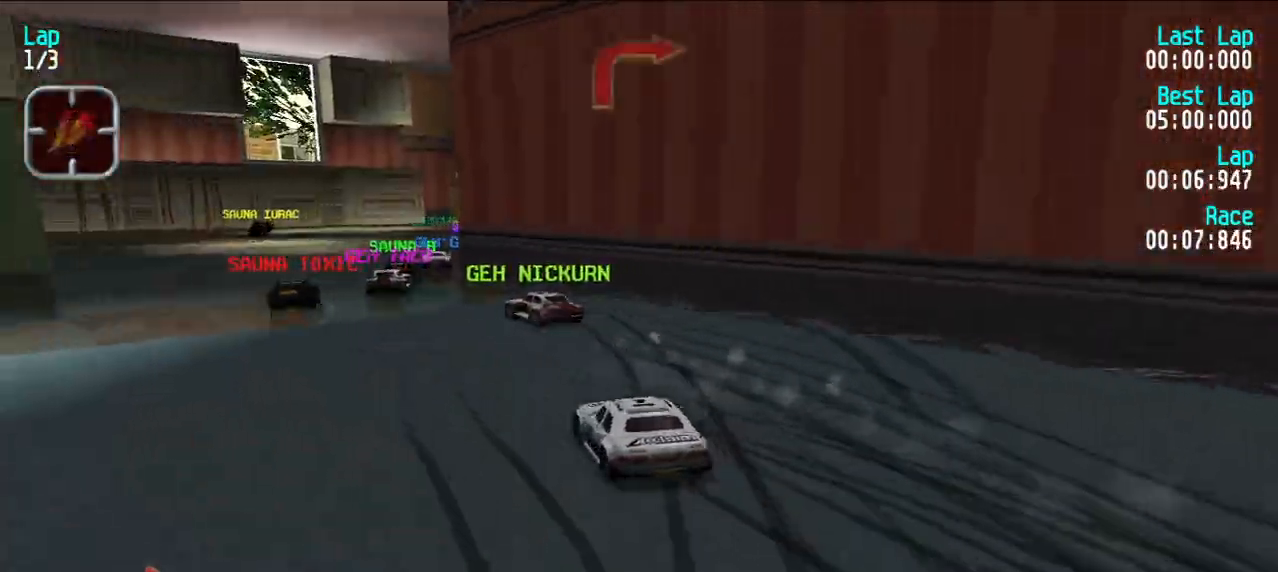
{"keys": ["e", "u"], "events": [[67, "y", "up"], [300, "u", "down"], [383, "u", "up"], [483, "u", "down"]]}
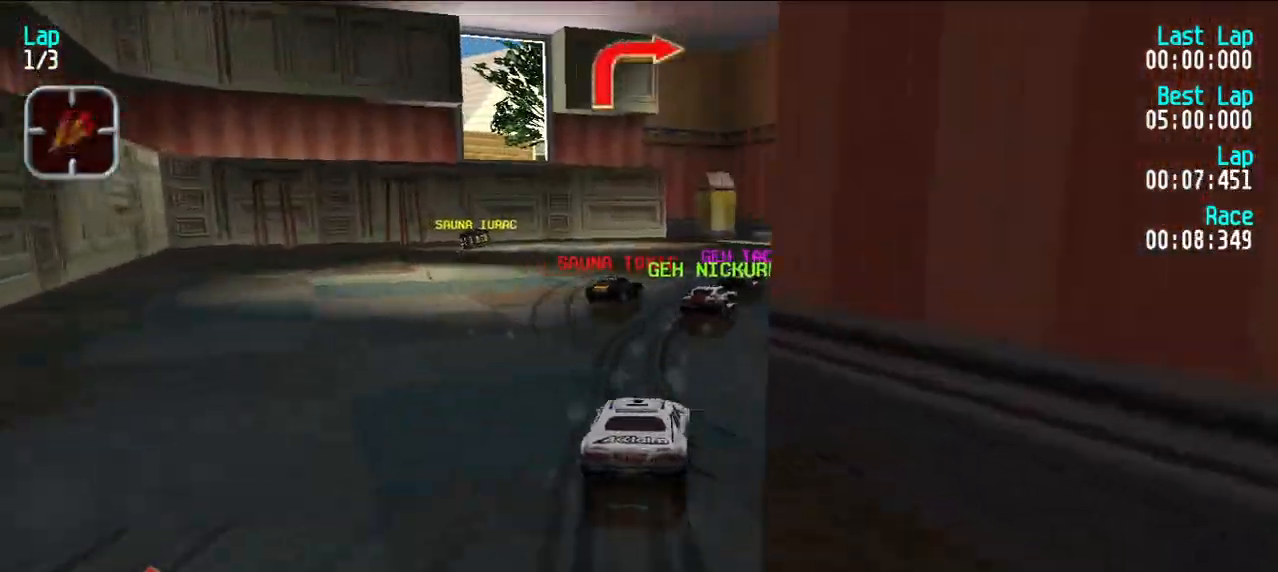
{"keys": ["e"], "events": [[33, "u", "up"], [133, "u", "down"], [167, "u", "up"], [267, "u", "down"], [367, "u", "up"], [400, "u", "down"], [500, "u", "up"]]}
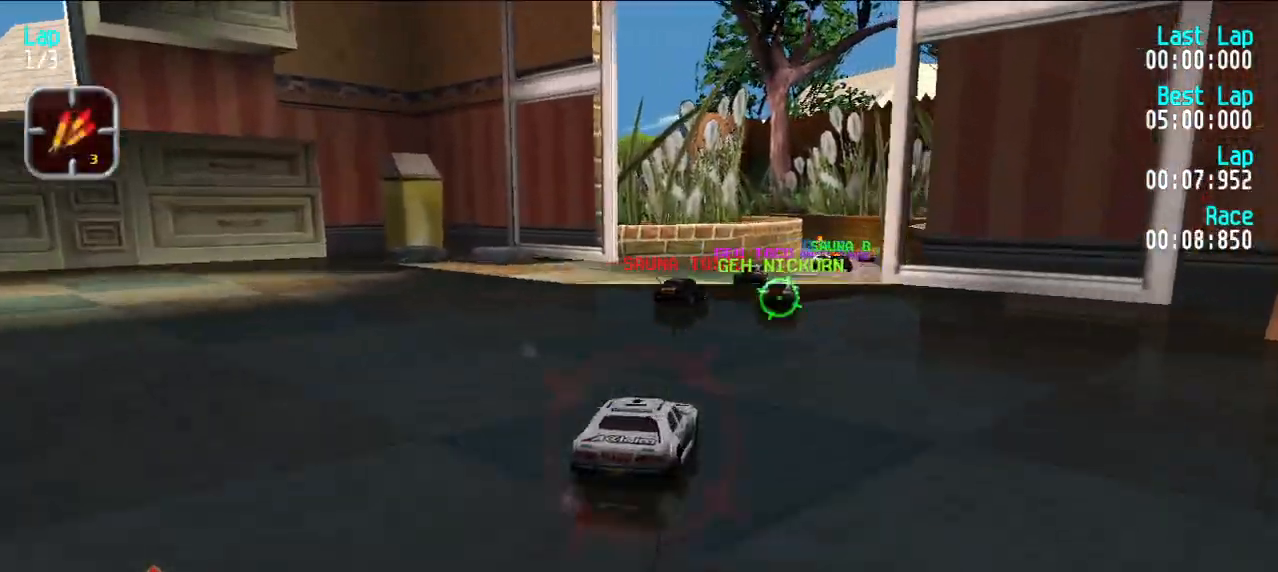
{"keys": ["e"], "events": [[50, "u", "down"], [150, "u", "up"]]}
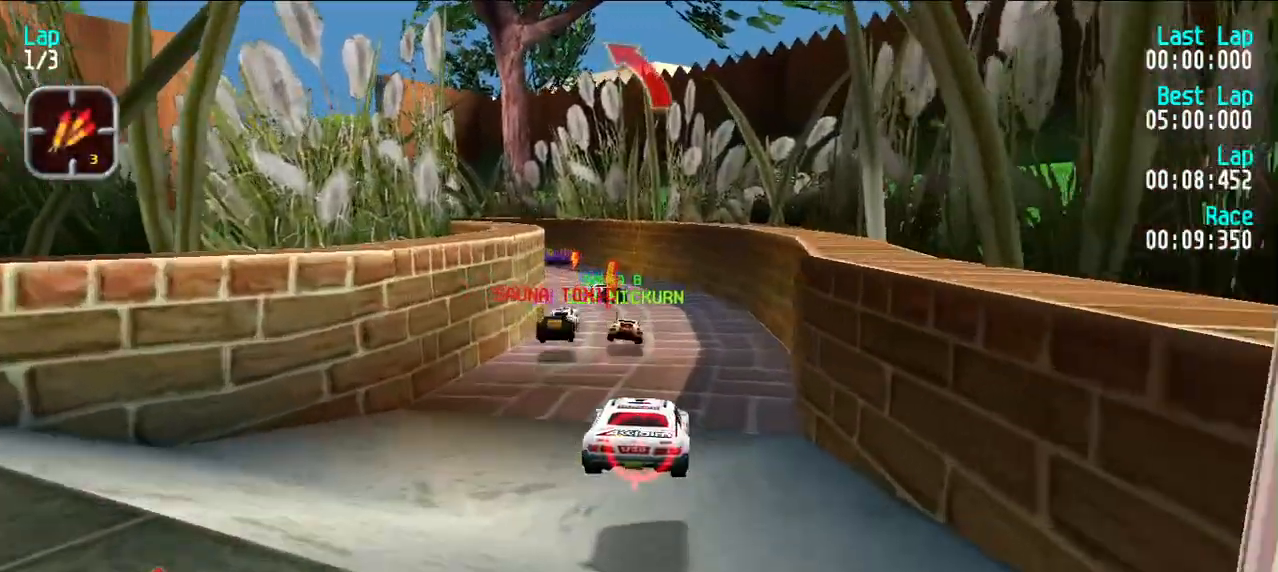
{"keys": ["e", "y"], "events": [[300, "y", "down"], [400, "y", "up"], [433, "y", "down"]]}
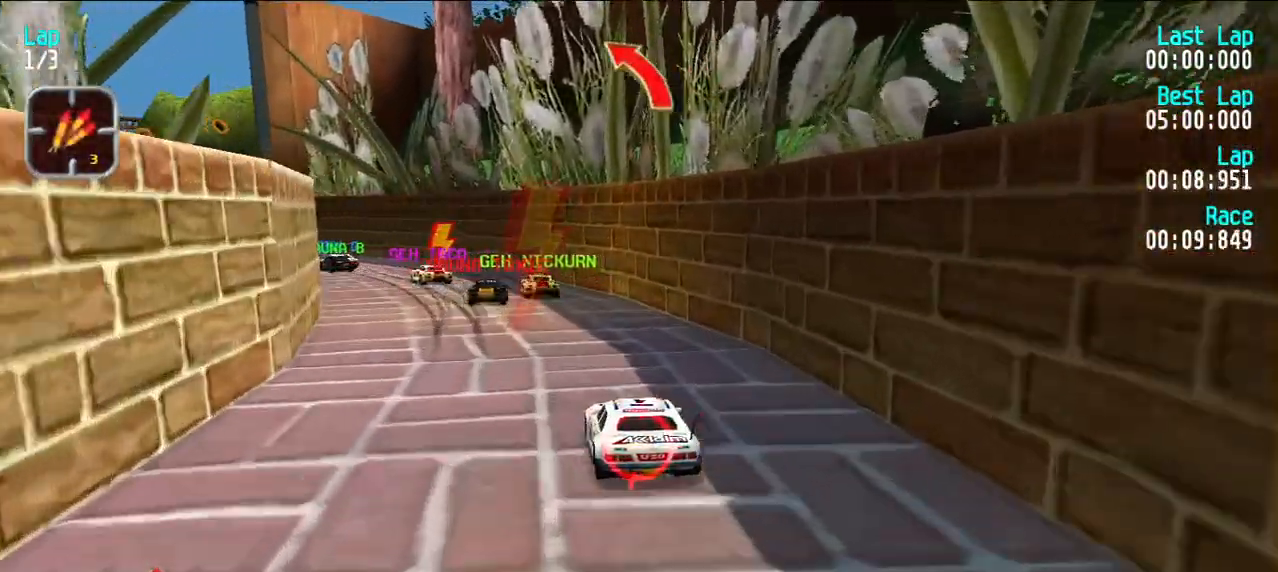
{"keys": ["e", "y"], "events": [[83, "e", "up"], [317, "e", "down"], [450, "y", "up"], [500, "y", "down"]]}
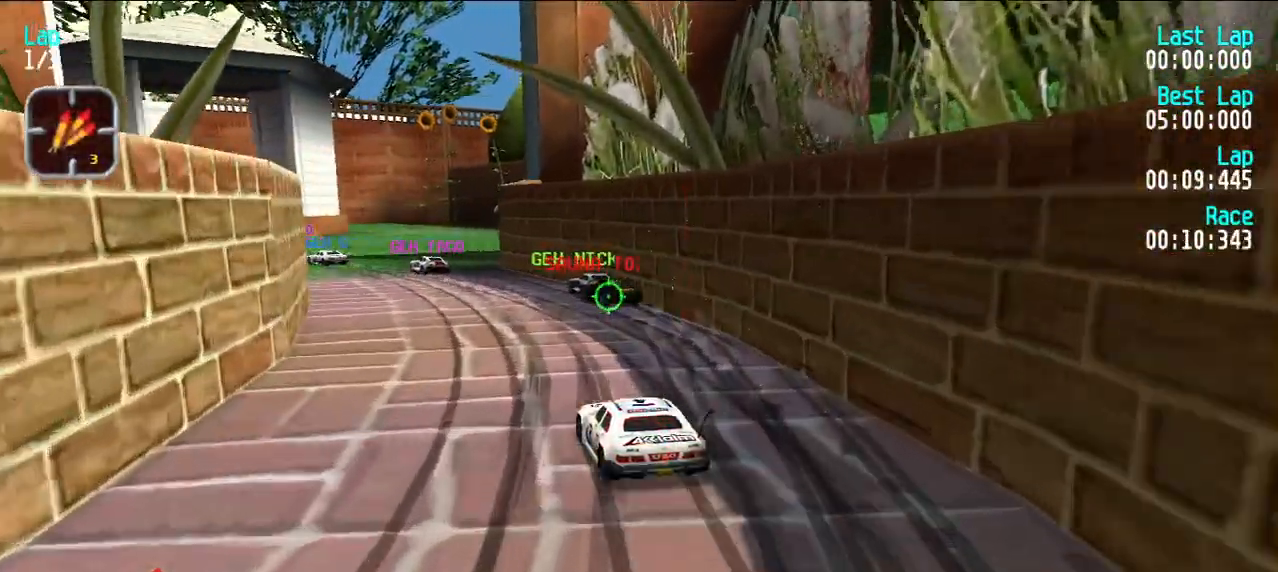
{"keys": ["e"], "events": [[283, "y", "up"], [333, "y", "down"], [483, "y", "up"]]}
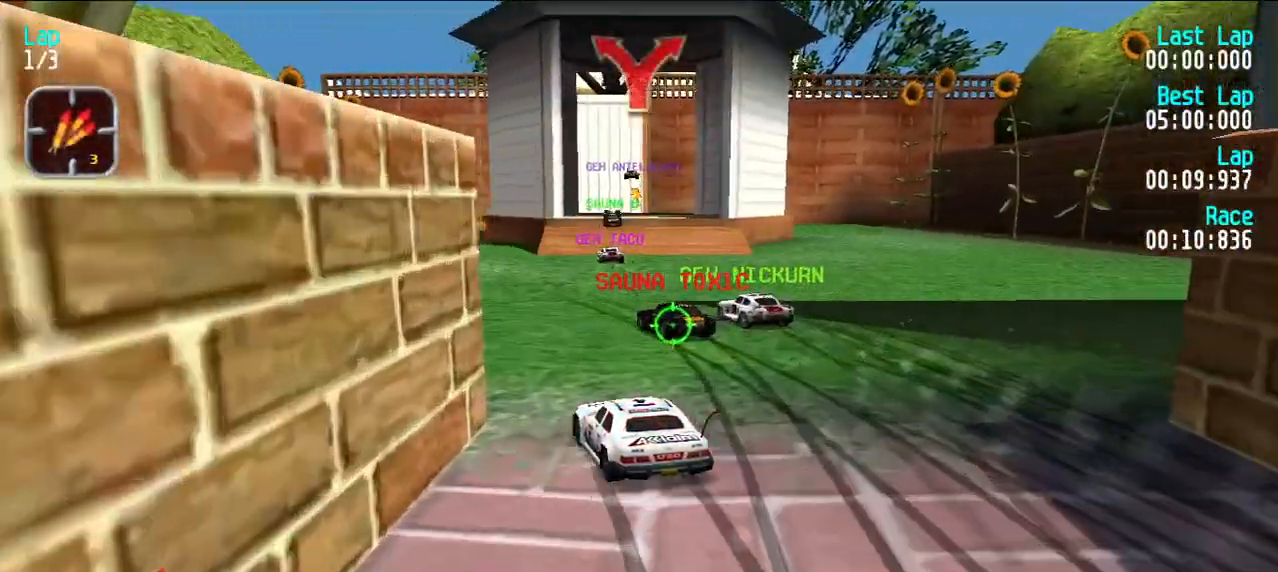
{"keys": [], "events": [[33, "y", "down"], [117, "y", "up"], [317, "d", "down"], [367, "e", "up"], [417, "d", "up"], [417, "u", "down"], [450, "u", "up"]]}
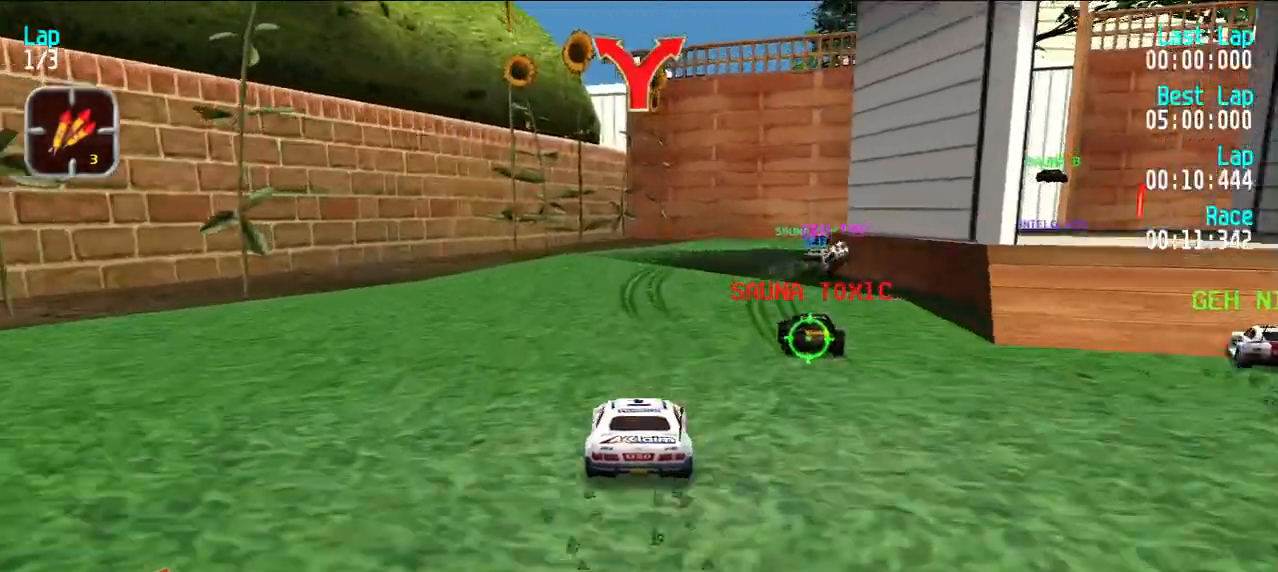
{"keys": ["d"], "events": [[50, "e", "down"], [50, "u", "down"], [133, "u", "up"], [233, "e", "up"], [233, "u", "down"], [283, "u", "up"], [383, "d", "down"], [383, "u", "down"], [417, "u", "up"]]}
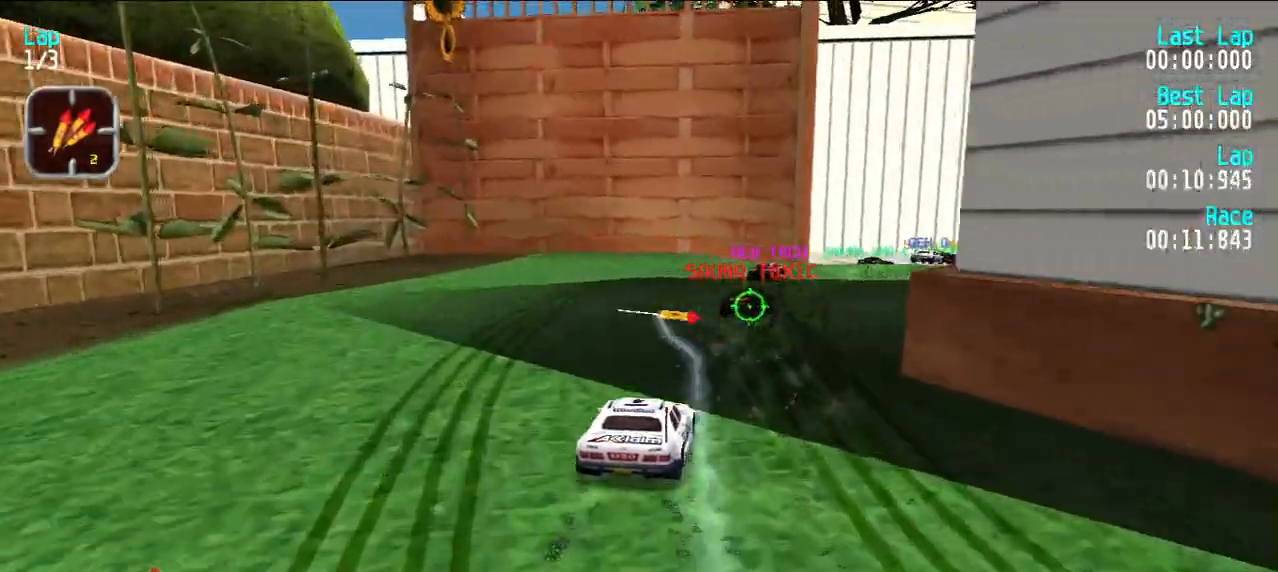
{"keys": ["e", "y"], "events": [[17, "d", "up"], [17, "u", "down"], [117, "e", "down"], [117, "u", "up"], [150, "u", "down"], [250, "u", "up"], [433, "y", "down"]]}
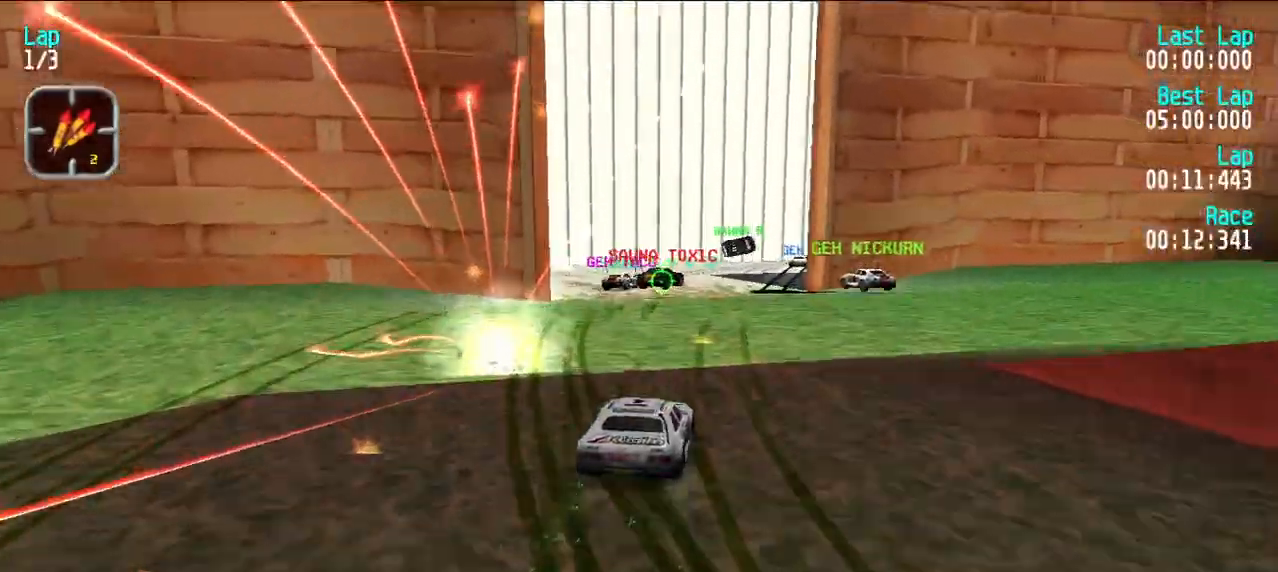
{"keys": ["u"], "events": [[33, "y", "up"], [183, "u", "down"], [267, "u", "up"], [367, "d", "down"], [367, "e", "up"], [500, "d", "up"], [500, "u", "down"]]}
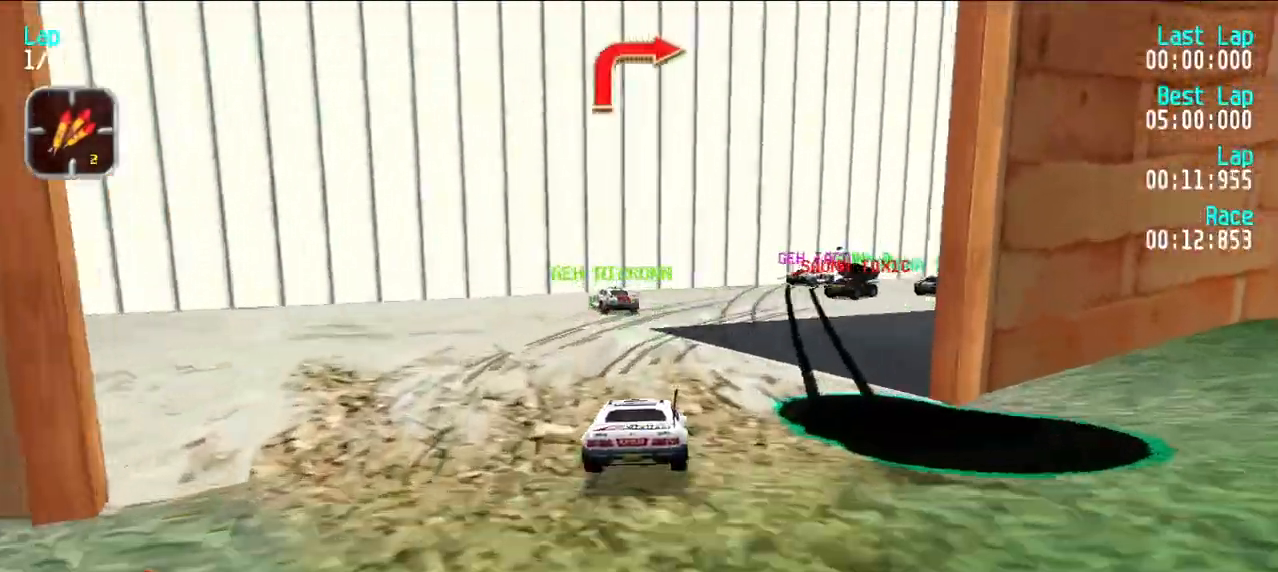
{"keys": ["e"], "events": [[100, "u", "up"], [133, "e", "down"], [183, "u", "down"], [433, "u", "up"]]}
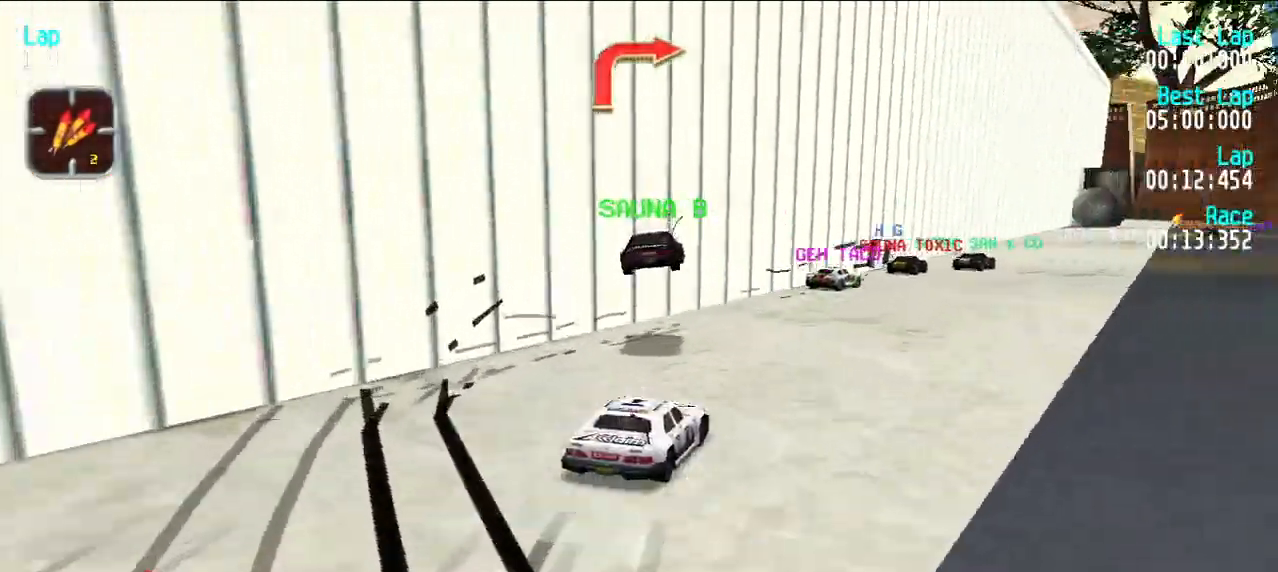
{"keys": ["e"], "events": [[17, "u", "down"], [150, "u", "up"], [200, "u", "down"], [333, "u", "up"], [383, "u", "down"], [483, "u", "up"]]}
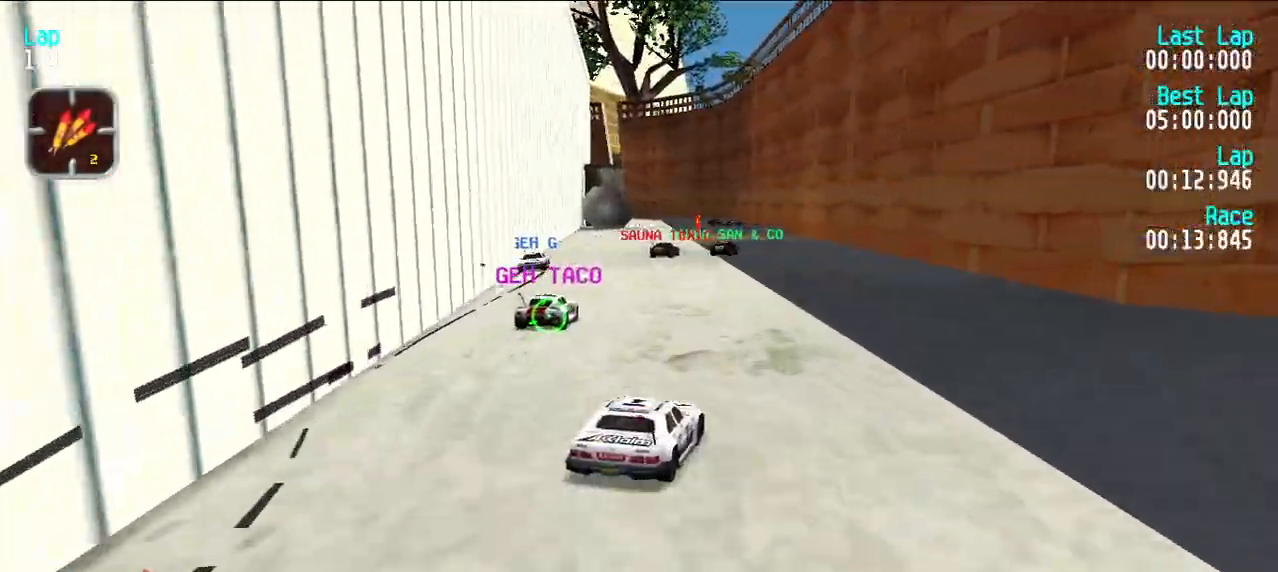
{"keys": ["e"], "events": [[367, "y", "down"], [400, "y", "up"]]}